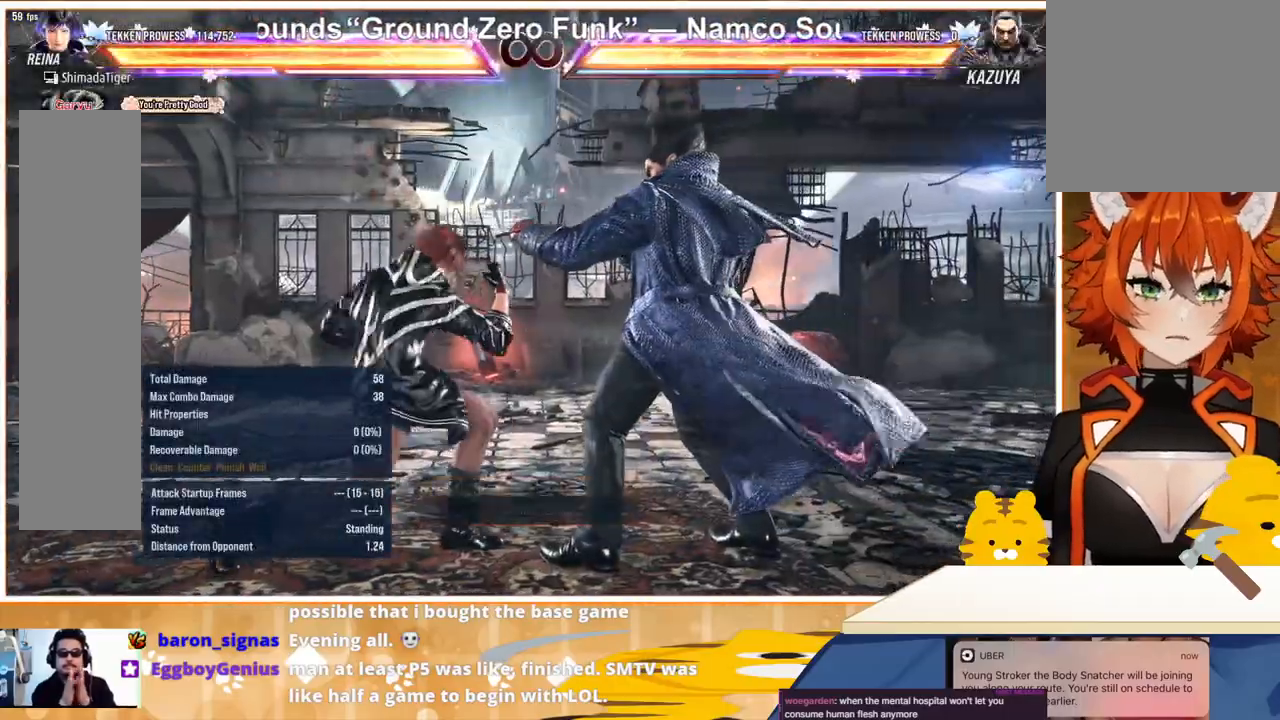
Gameplay with a controller (arcade stick); each line is a JSON object with the inputs held at the frame after it. "events" lists button and stick changes between this image and that frame as [ms after this image, input, new state], when the widget could be followed in between. Not read: L3 R3.
{"buttons": [], "events": [[333, "DPAD_DOWN", "down"], [333, "TRIANGLE", "down"], [433, "DPAD_DOWN", "up"], [467, "TRIANGLE", "up"]]}
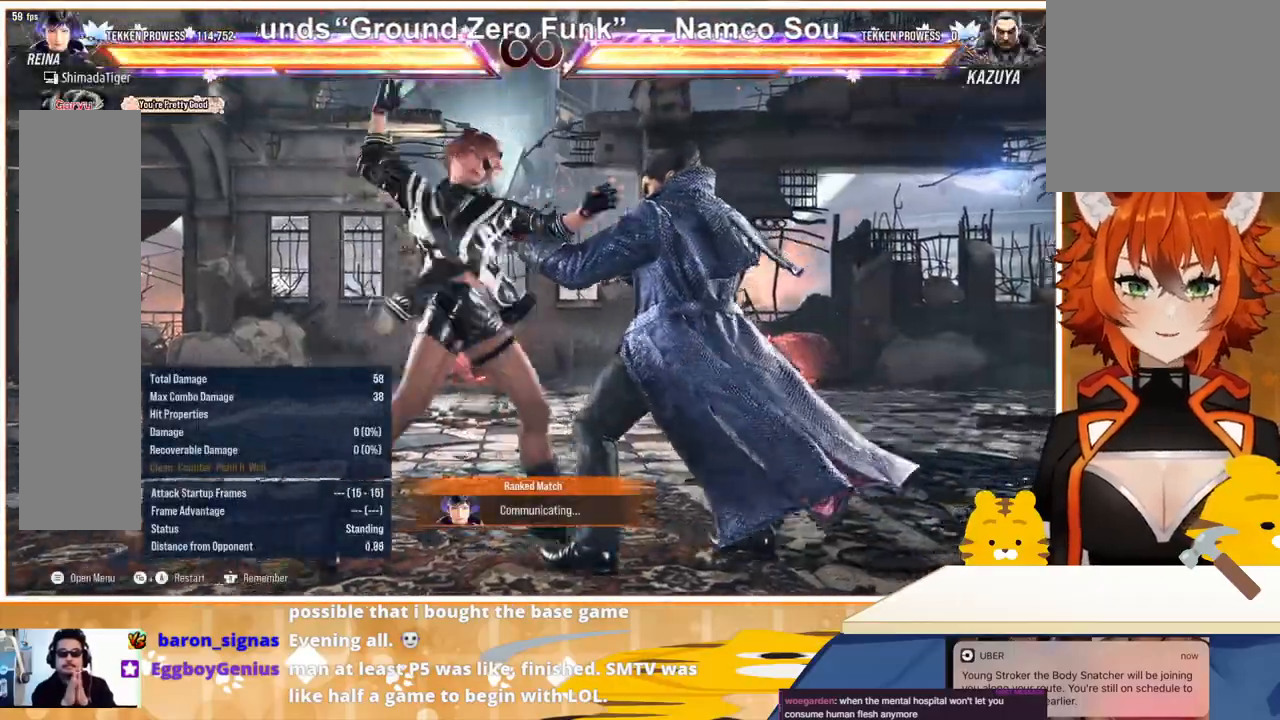
{"buttons": [], "events": []}
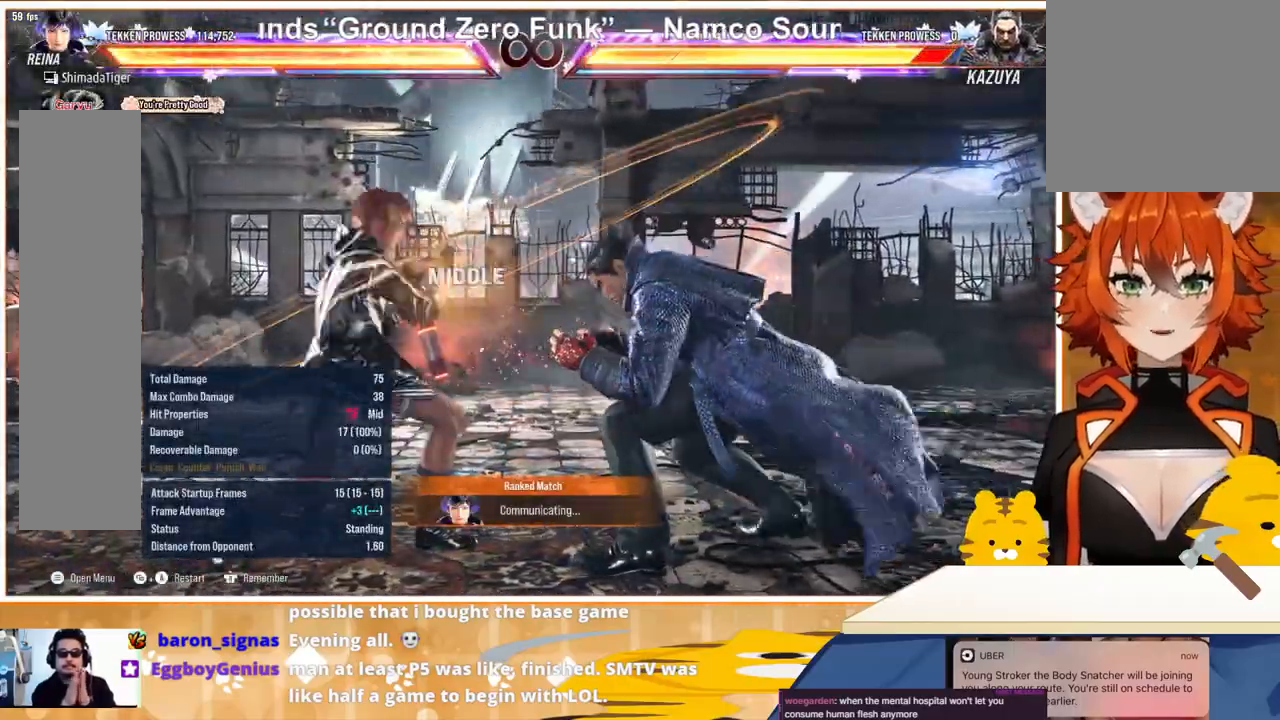
{"buttons": [], "events": [[233, "DPAD_DOWN", "down"], [233, "DPAD_LEFT", "down"], [267, "TRIANGLE", "down"], [300, "DPAD_DOWN", "up"], [300, "DPAD_LEFT", "up"], [333, "TRIANGLE", "up"]]}
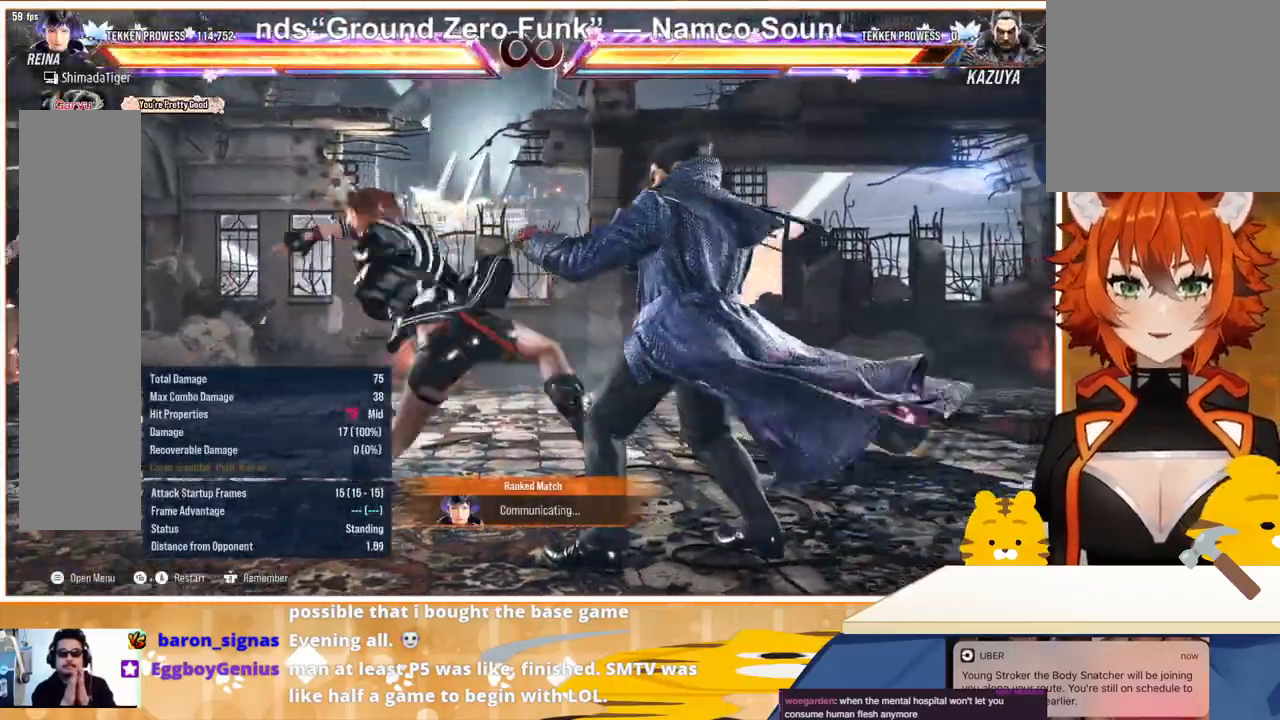
{"buttons": [], "events": []}
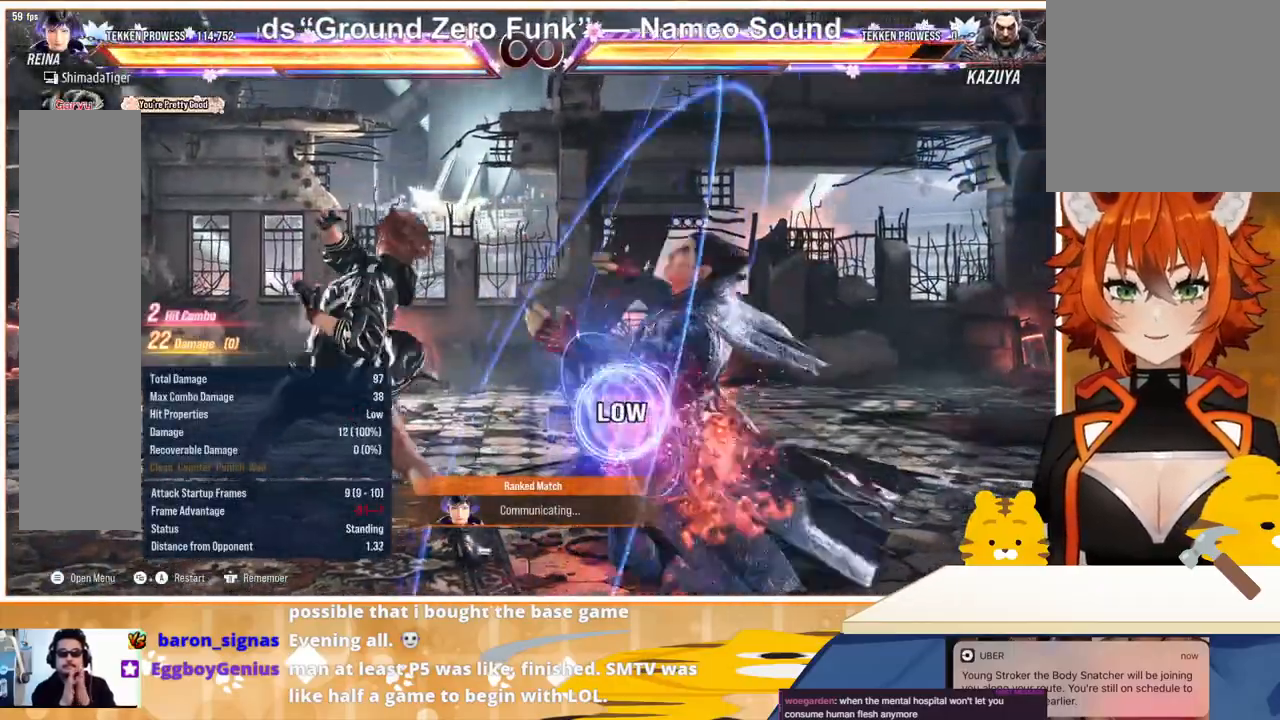
{"buttons": [], "events": [[367, "DPAD_RIGHT", "down"], [433, "DPAD_RIGHT", "up"]]}
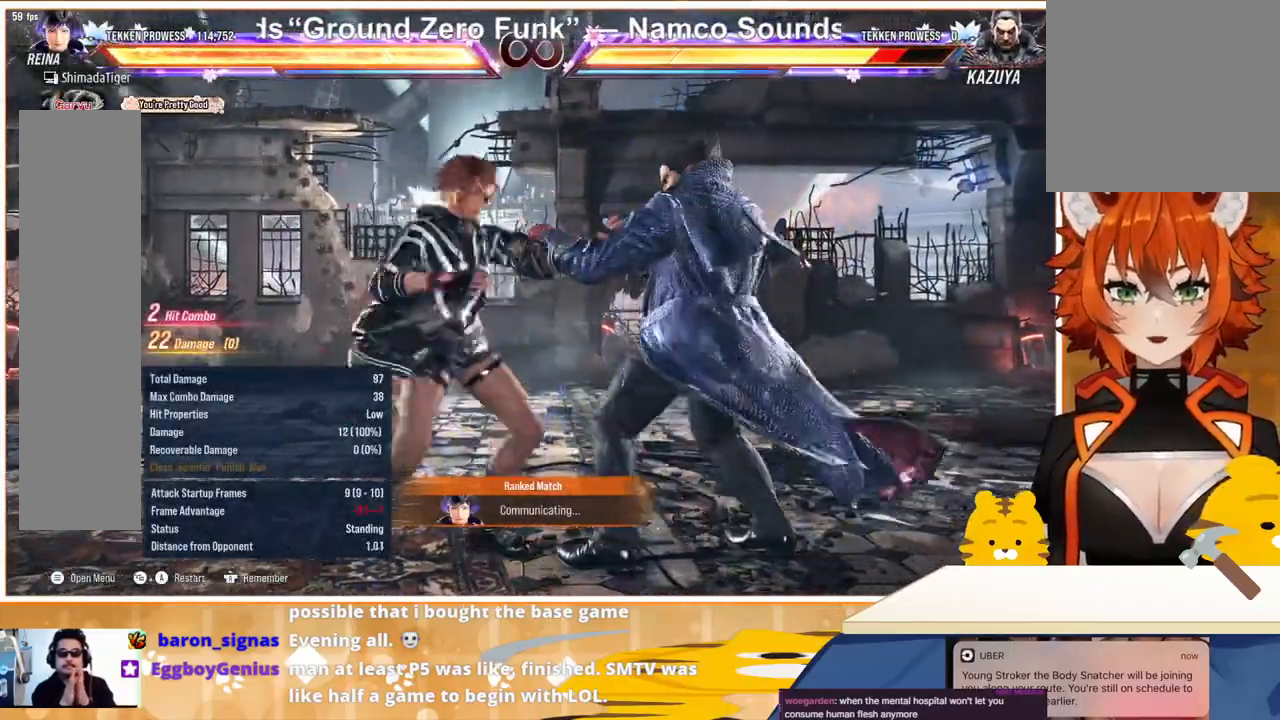
{"buttons": [], "events": [[67, "DPAD_DOWN", "down"], [67, "TRIANGLE", "down"], [133, "DPAD_LEFT", "down"], [167, "DPAD_DOWN", "up"], [167, "DPAD_LEFT", "up"], [200, "TRIANGLE", "up"]]}
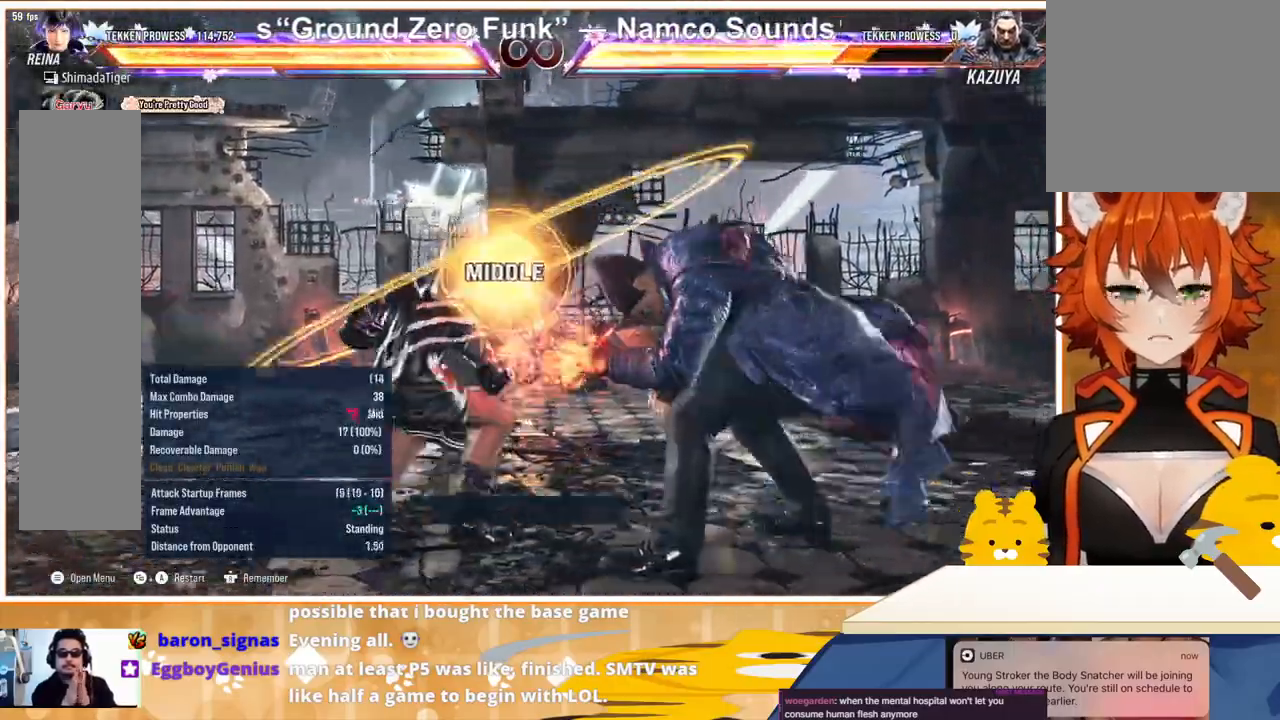
{"buttons": ["TRIANGLE", "DPAD_DOWN", "DPAD_LEFT"], "events": [[467, "DPAD_DOWN", "down"], [467, "DPAD_LEFT", "down"], [467, "TRIANGLE", "down"]]}
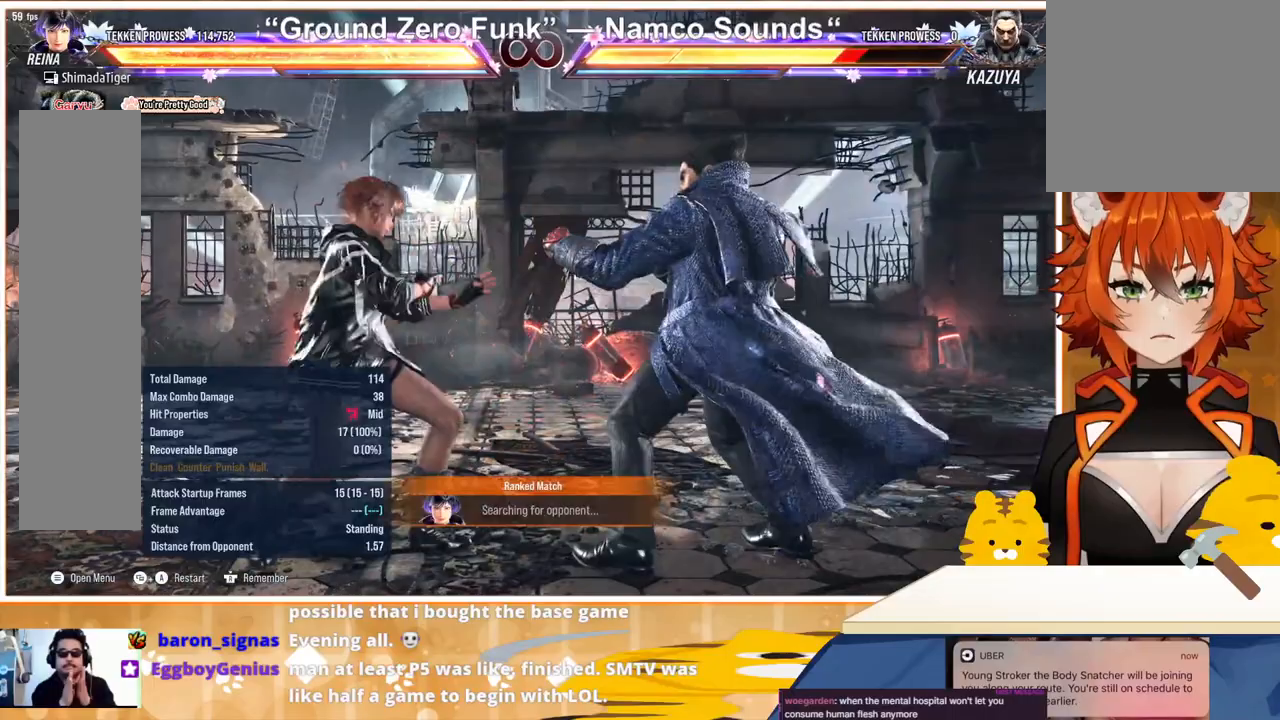
{"buttons": [], "events": [[33, "DPAD_DOWN", "up"], [33, "DPAD_LEFT", "up"], [100, "TRIANGLE", "up"]]}
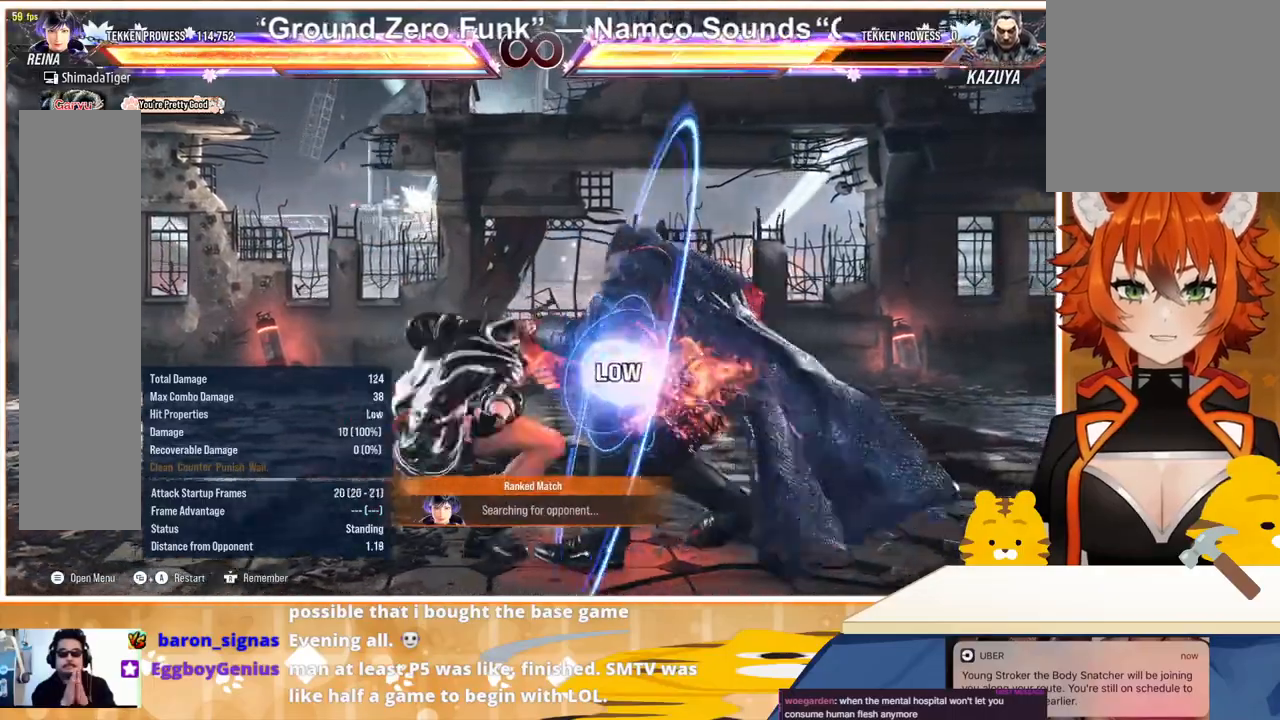
{"buttons": [], "events": []}
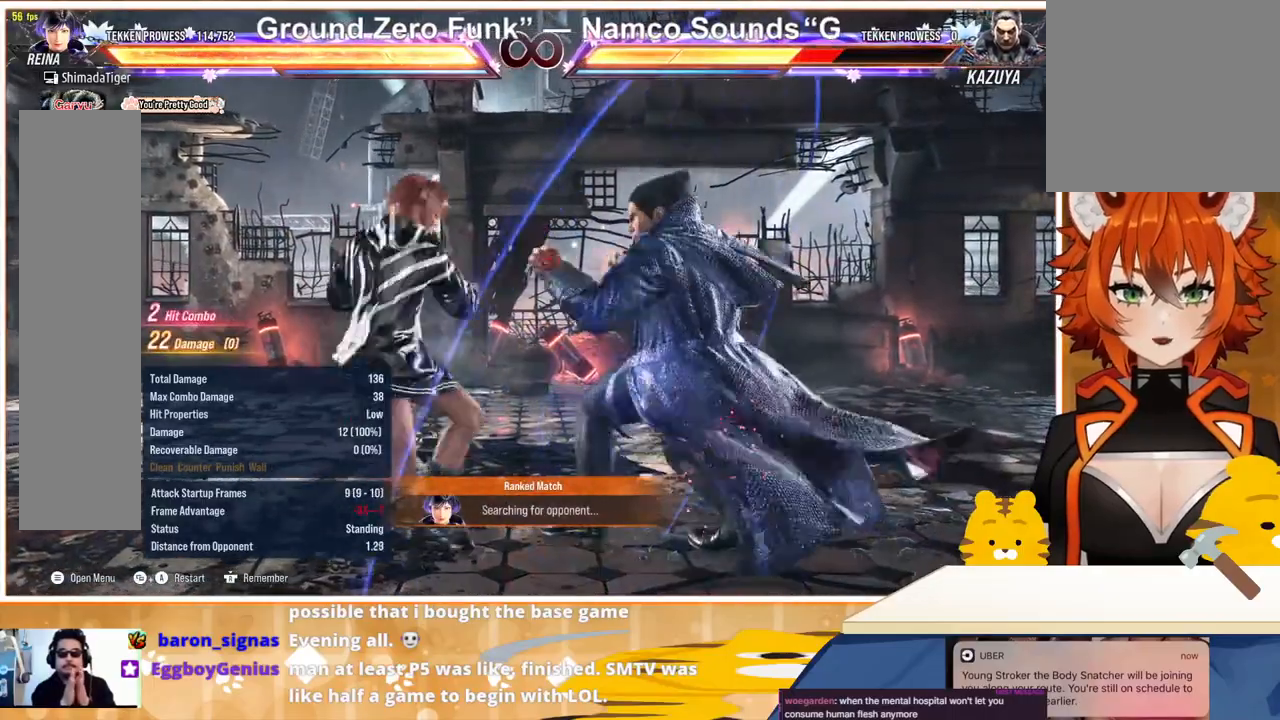
{"buttons": [], "events": [[233, "DPAD_DOWN", "down"], [233, "DPAD_LEFT", "down"], [267, "TRIANGLE", "down"], [333, "DPAD_DOWN", "up"], [333, "DPAD_LEFT", "up"], [367, "TRIANGLE", "up"]]}
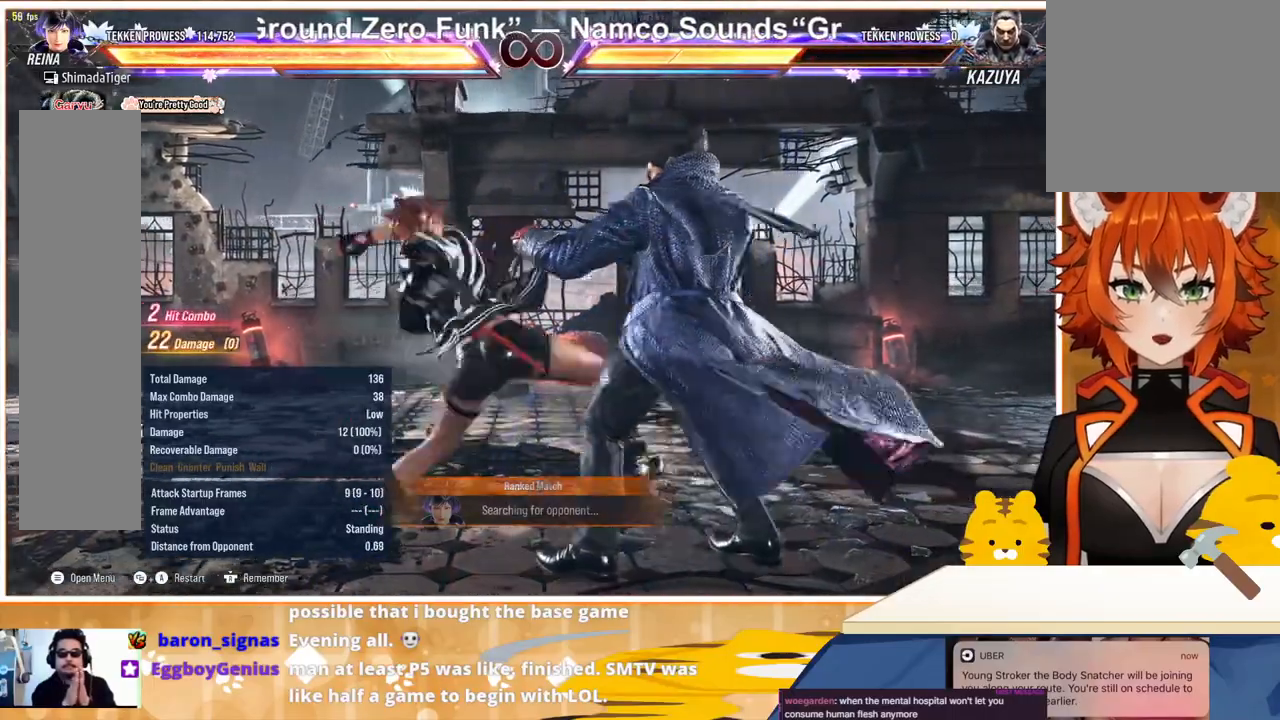
{"buttons": [], "events": []}
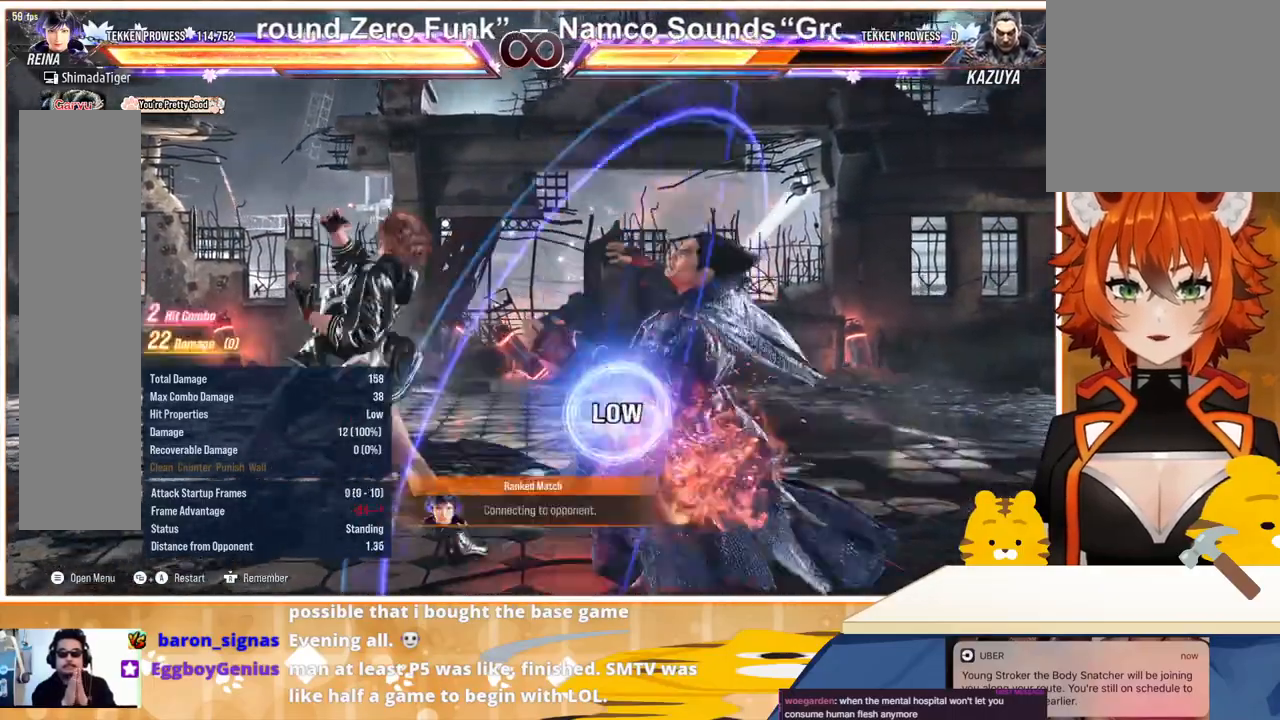
{"buttons": ["DPAD_DOWN", "DPAD_LEFT"], "events": [[500, "DPAD_DOWN", "down"], [500, "DPAD_LEFT", "down"]]}
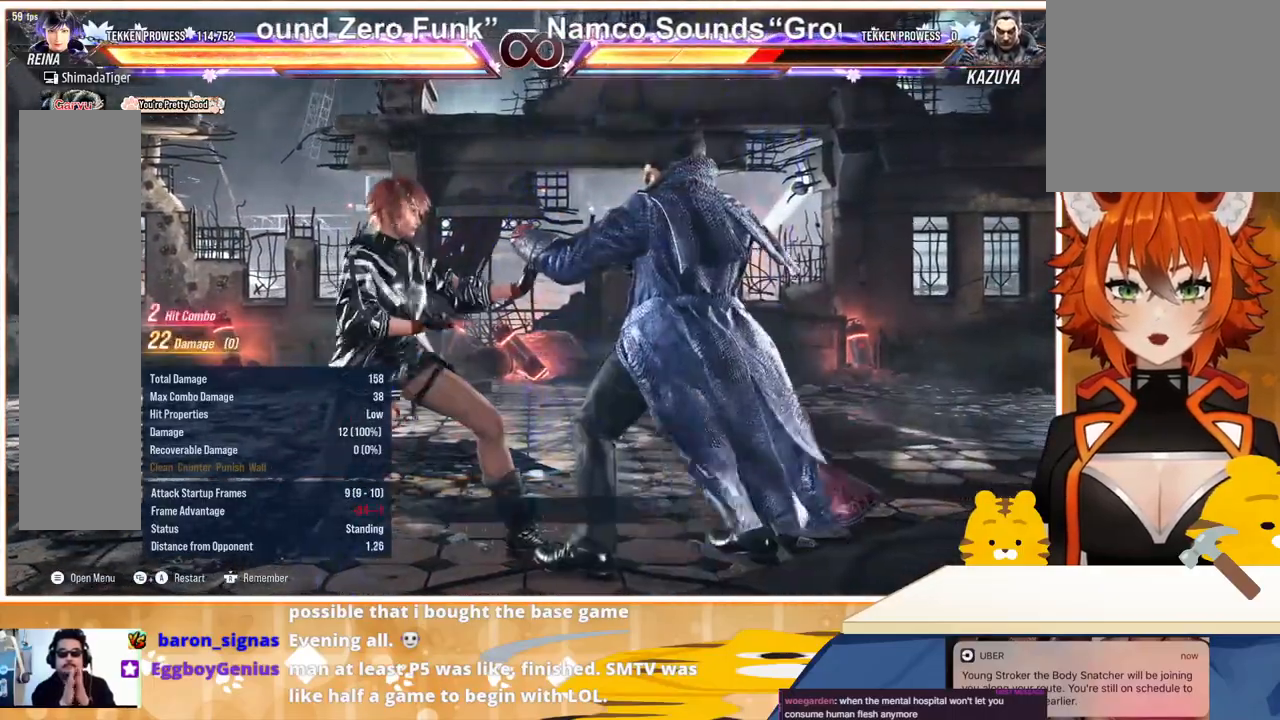
{"buttons": [], "events": [[33, "TRIANGLE", "down"], [100, "DPAD_DOWN", "up"], [100, "DPAD_LEFT", "up"], [133, "TRIANGLE", "up"]]}
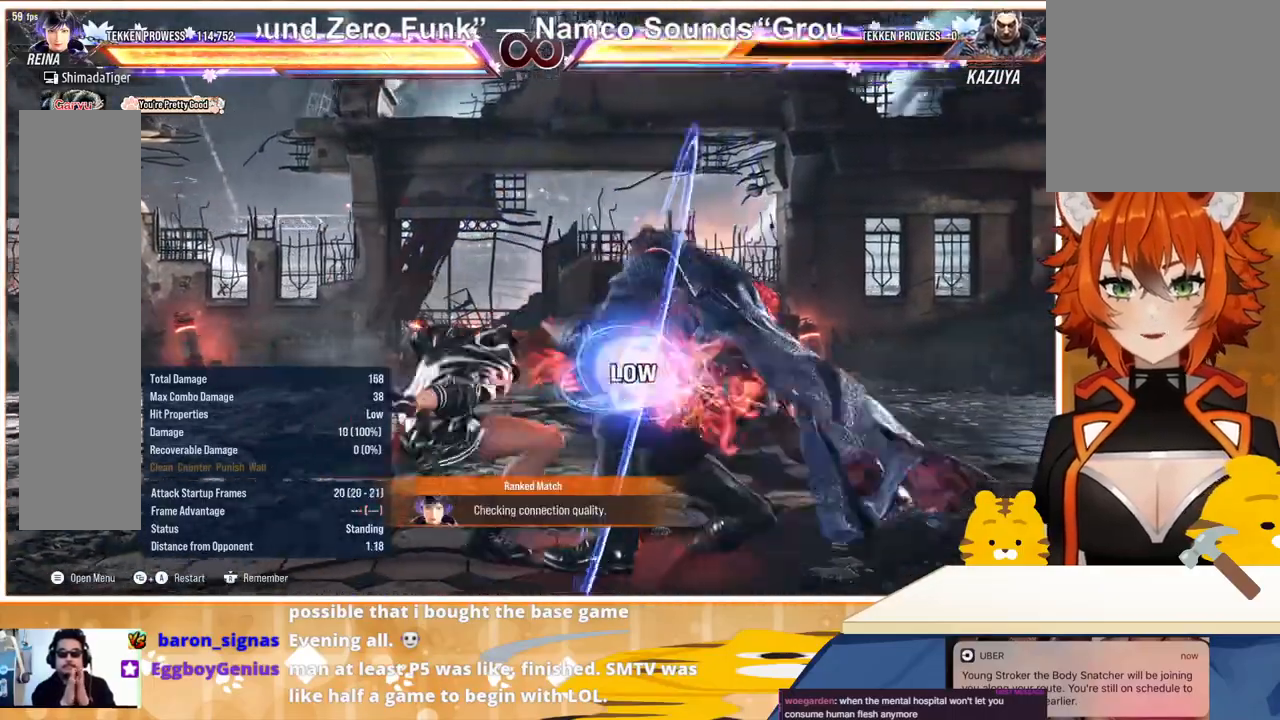
{"buttons": [], "events": []}
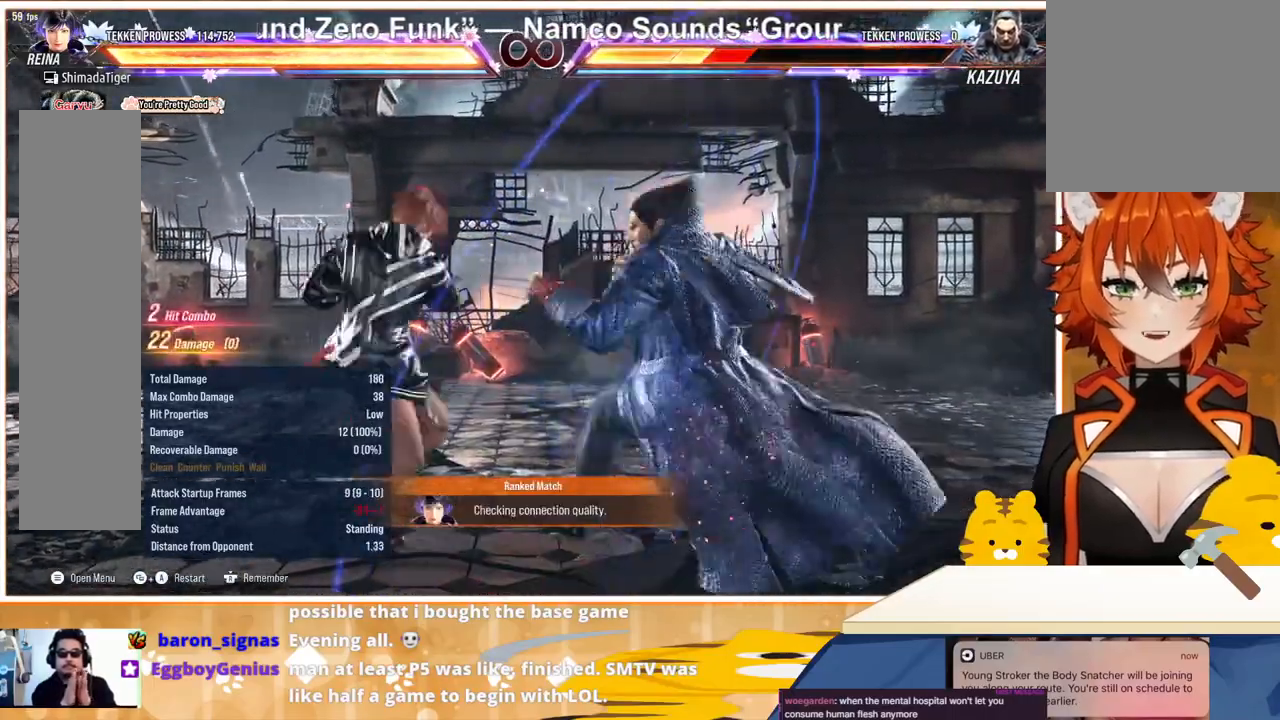
{"buttons": [], "events": [[67, "DPAD_RIGHT", "down"], [100, "DPAD_RIGHT", "up"], [200, "DPAD_RIGHT", "down"], [300, "DPAD_RIGHT", "up"], [333, "DPAD_DOWN", "down"], [333, "DPAD_LEFT", "down"], [367, "TRIANGLE", "down"], [467, "DPAD_DOWN", "up"], [467, "DPAD_LEFT", "up"], [467, "TRIANGLE", "up"]]}
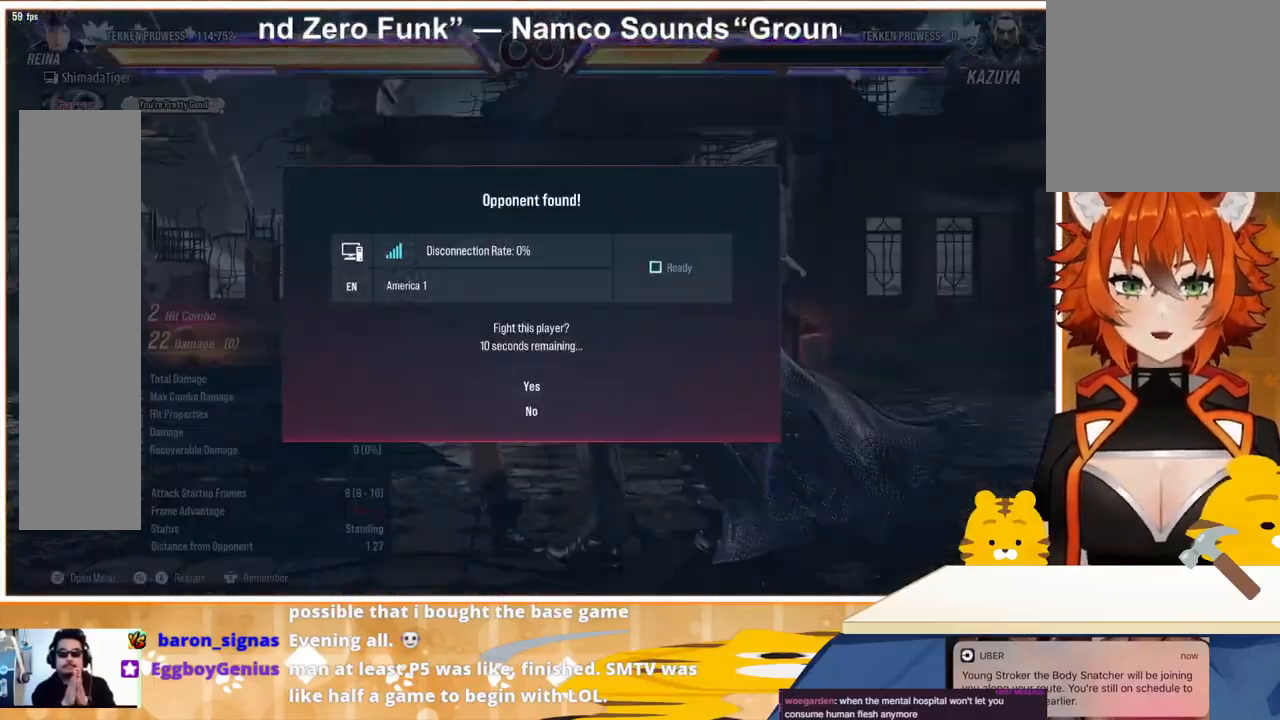
{"buttons": [], "events": []}
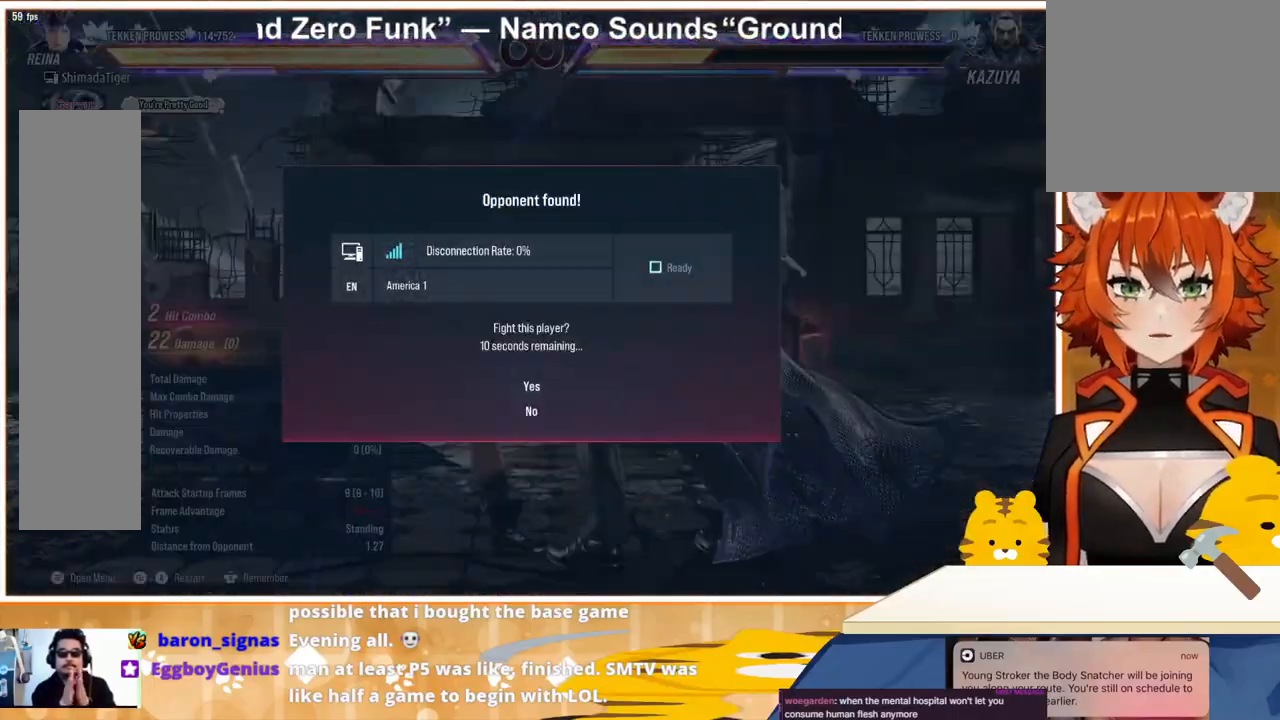
{"buttons": [], "events": []}
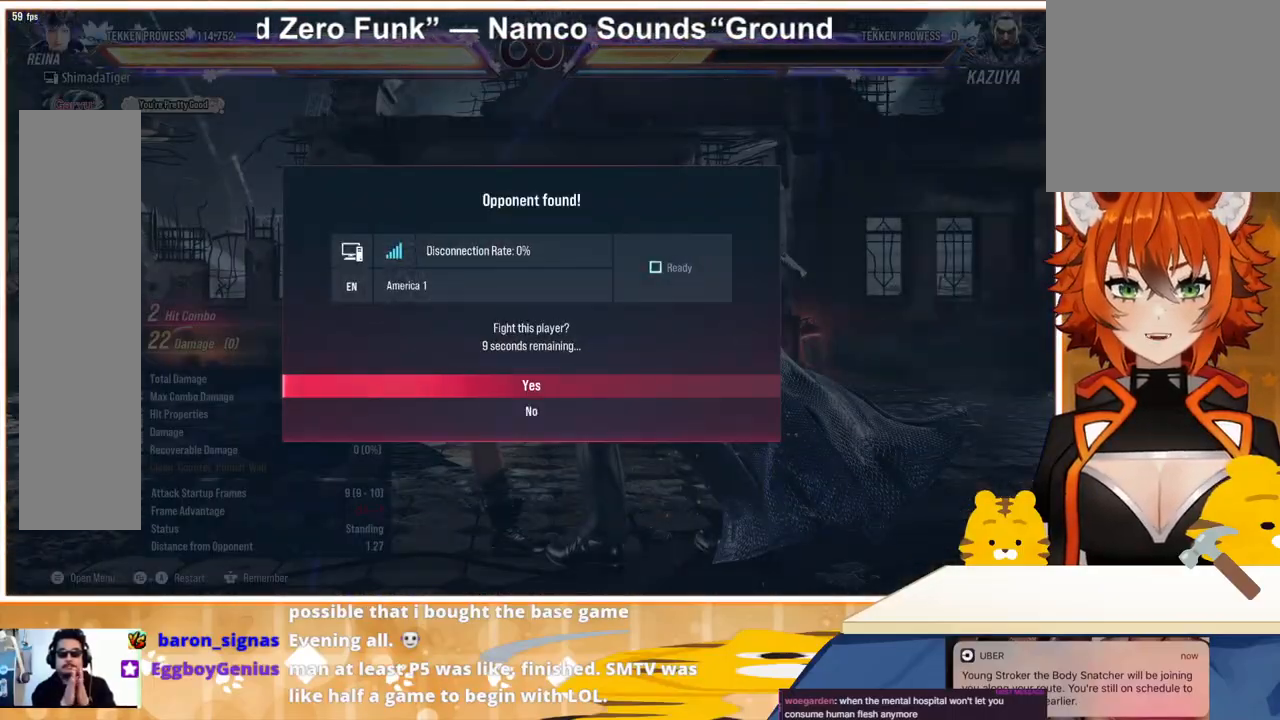
{"buttons": [], "events": [[33, "CROSS", "down"], [167, "CROSS", "up"]]}
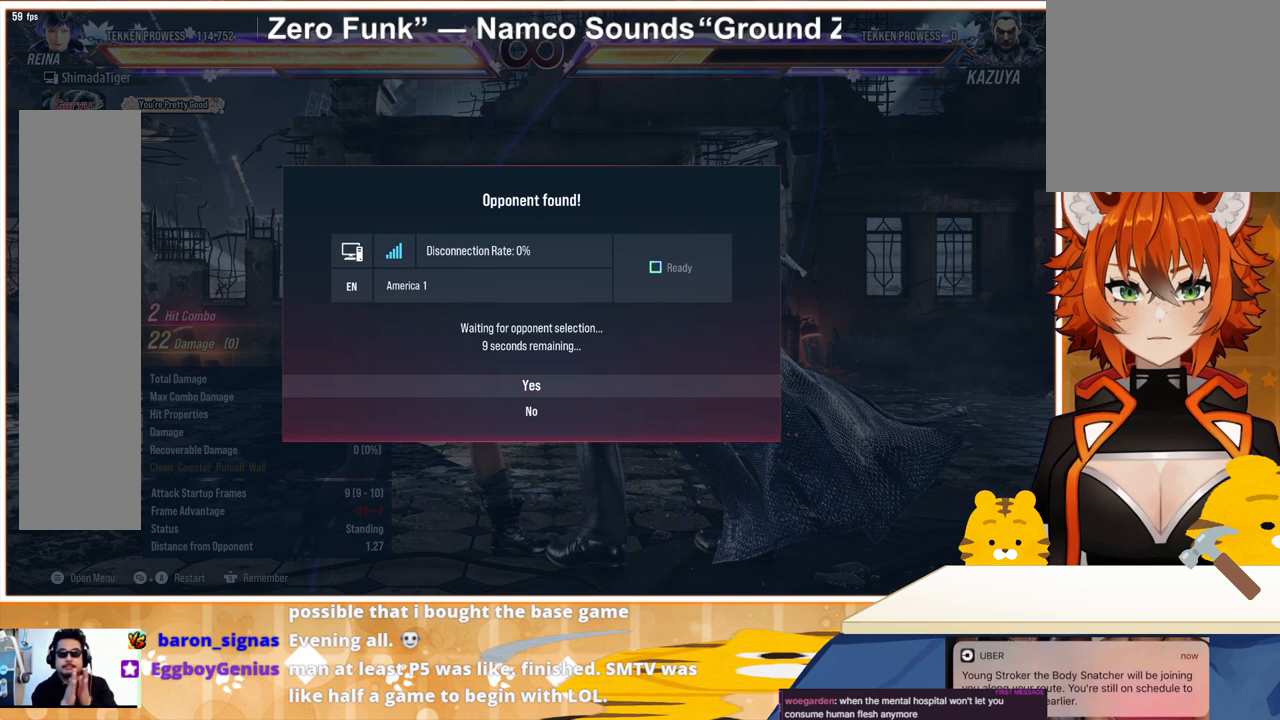
{"buttons": [], "events": []}
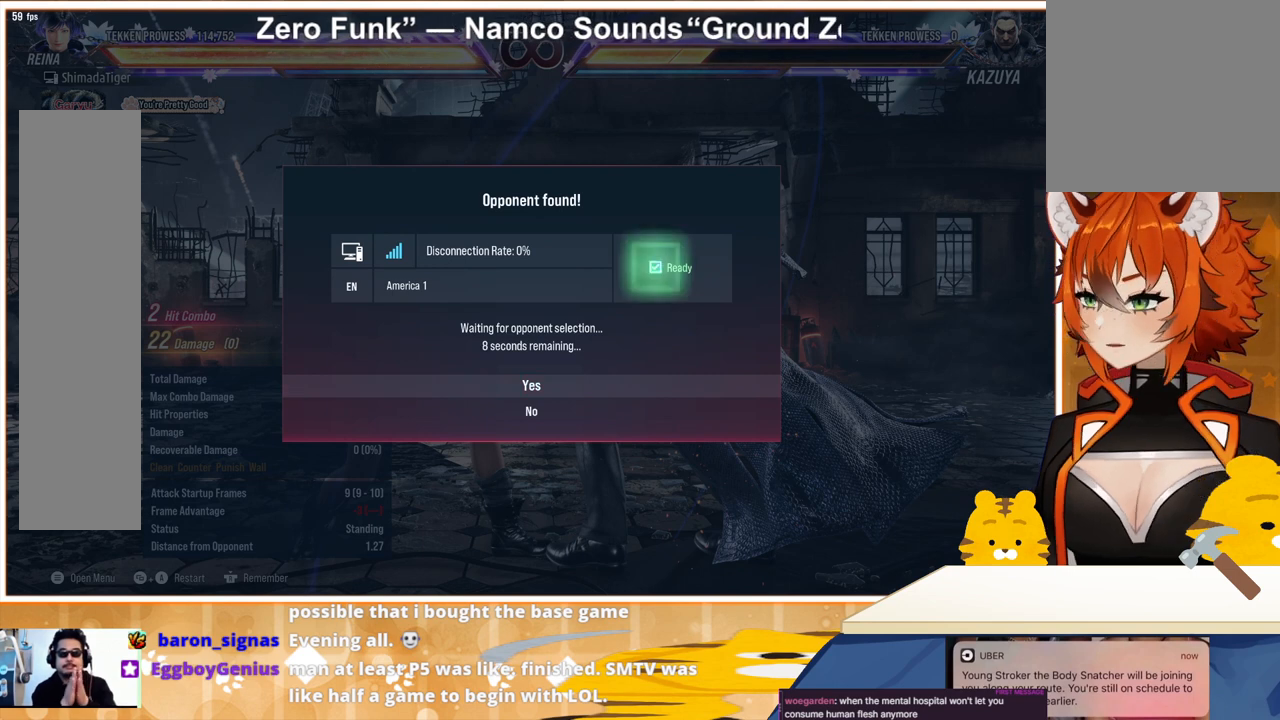
{"buttons": [], "events": []}
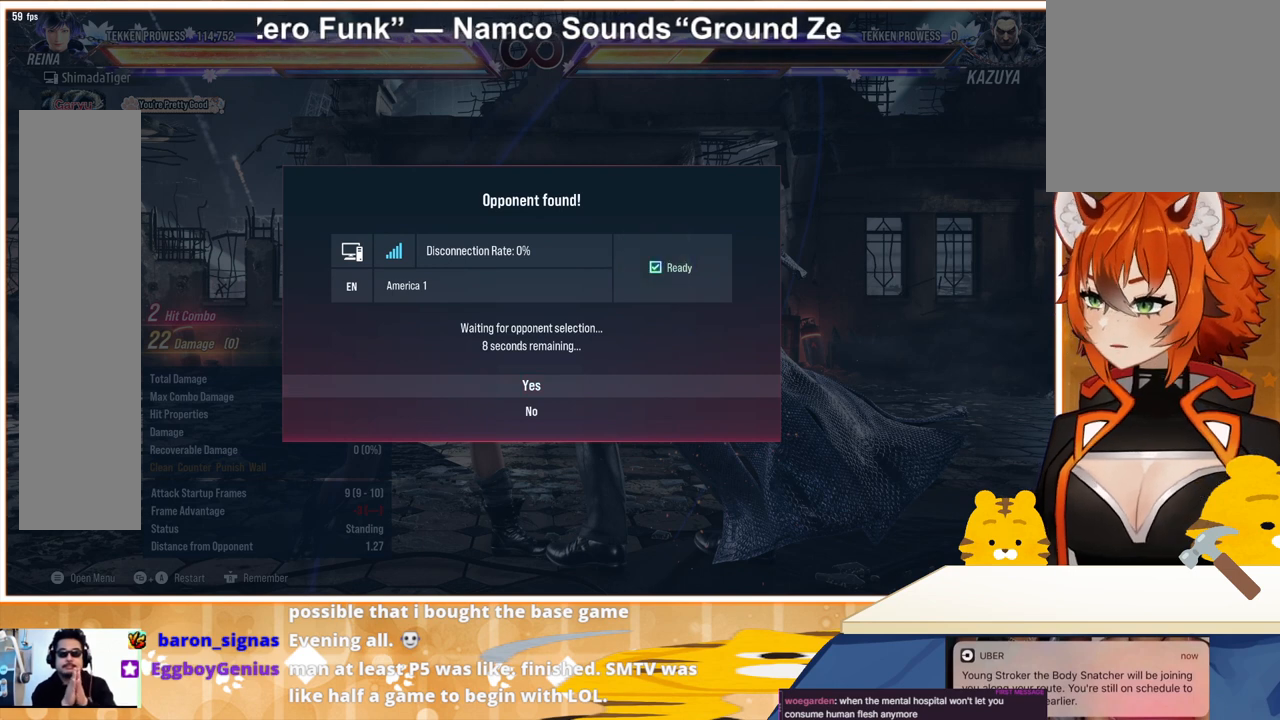
{"buttons": [], "events": []}
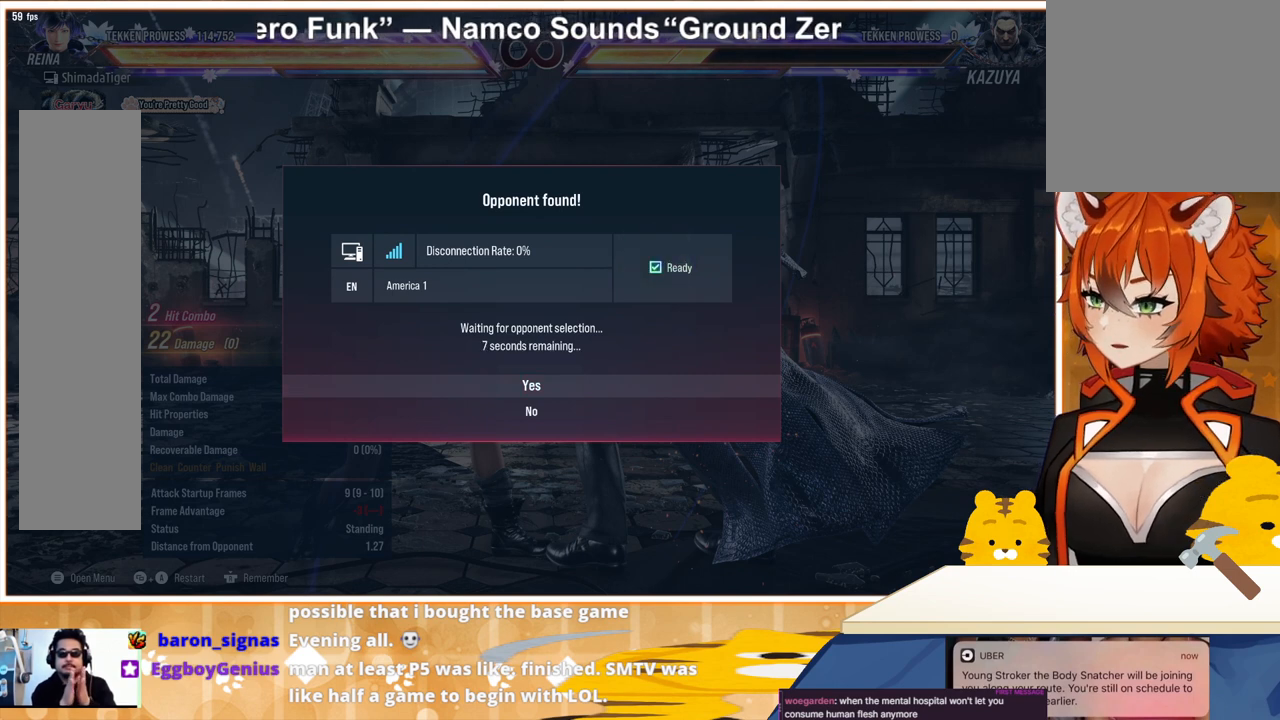
{"buttons": [], "events": []}
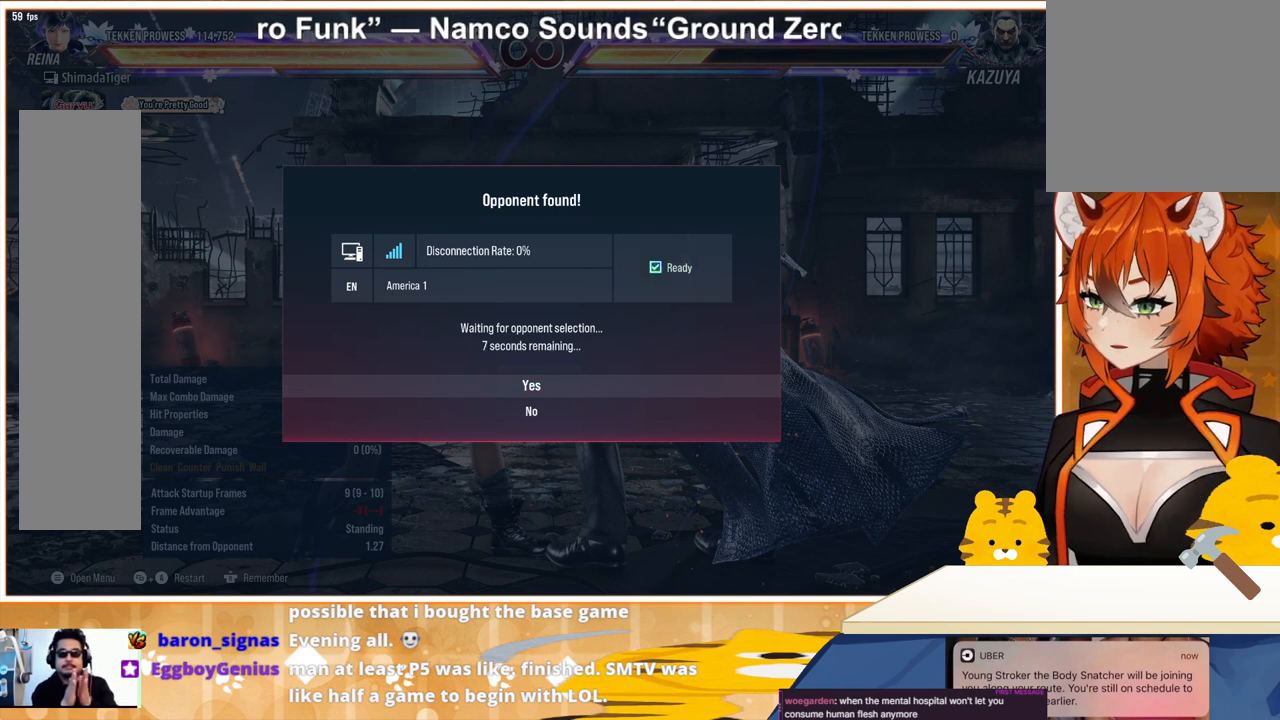
{"buttons": [], "events": []}
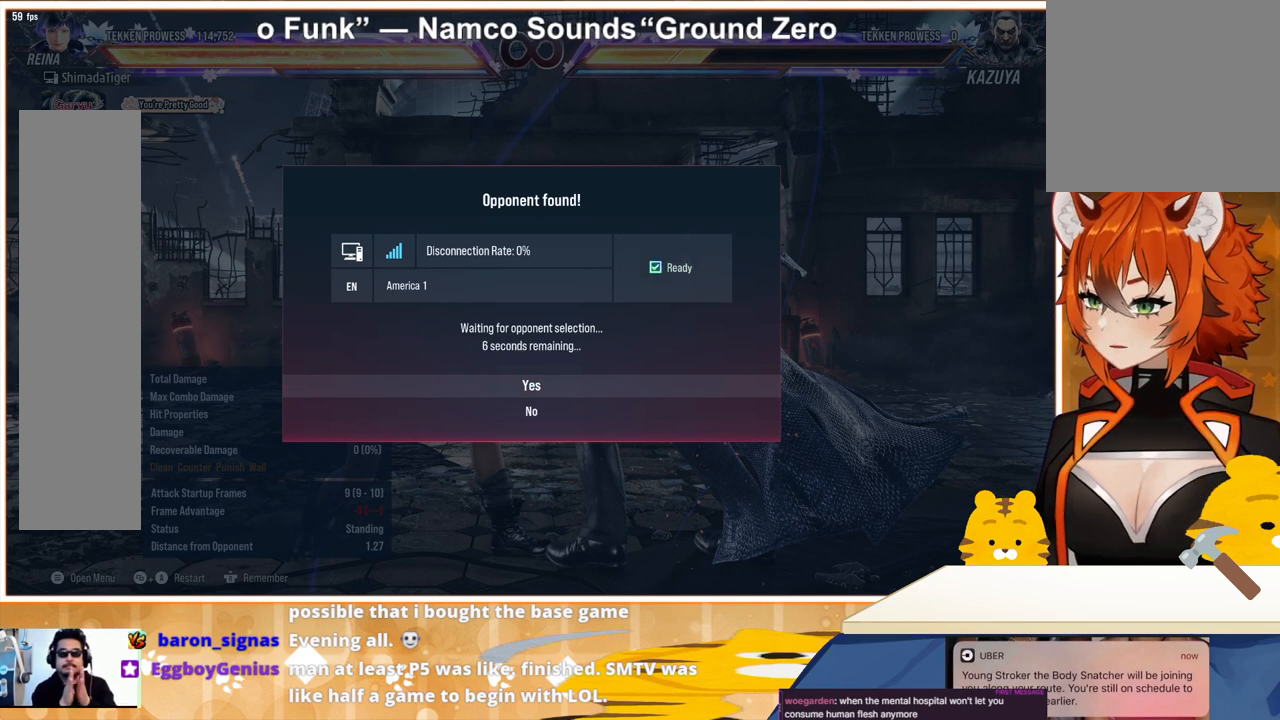
{"buttons": [], "events": []}
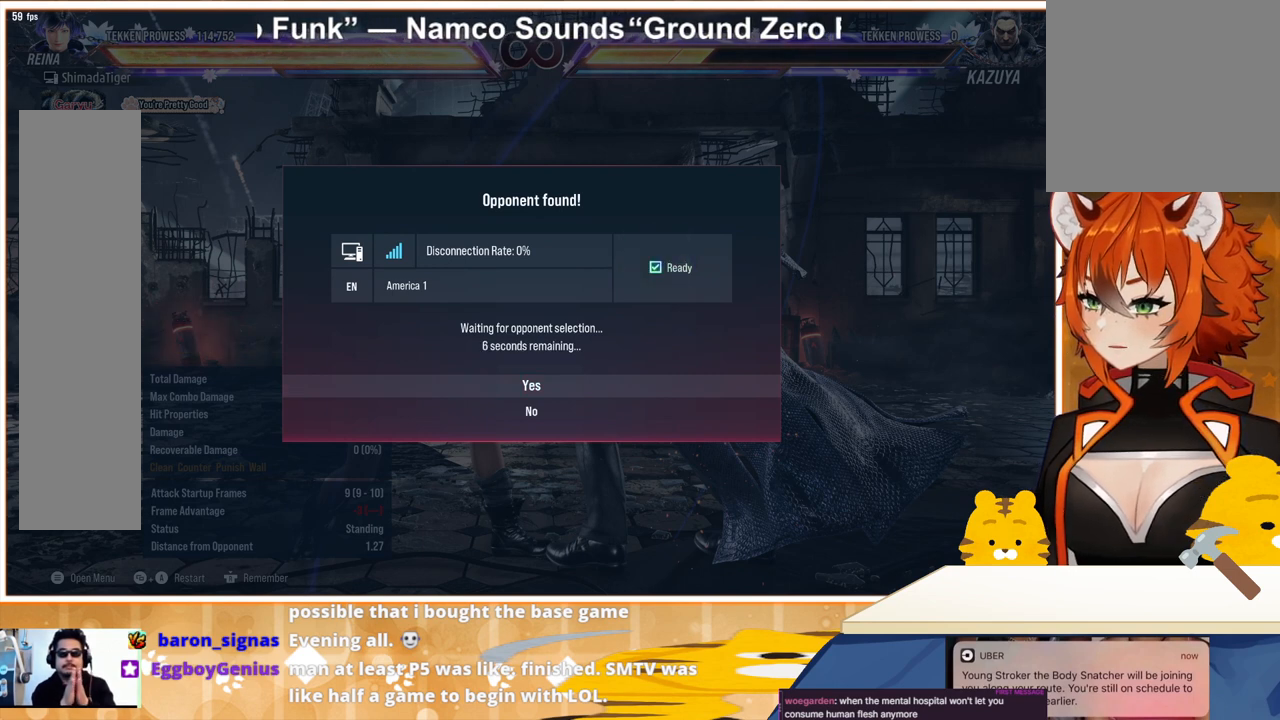
{"buttons": [], "events": []}
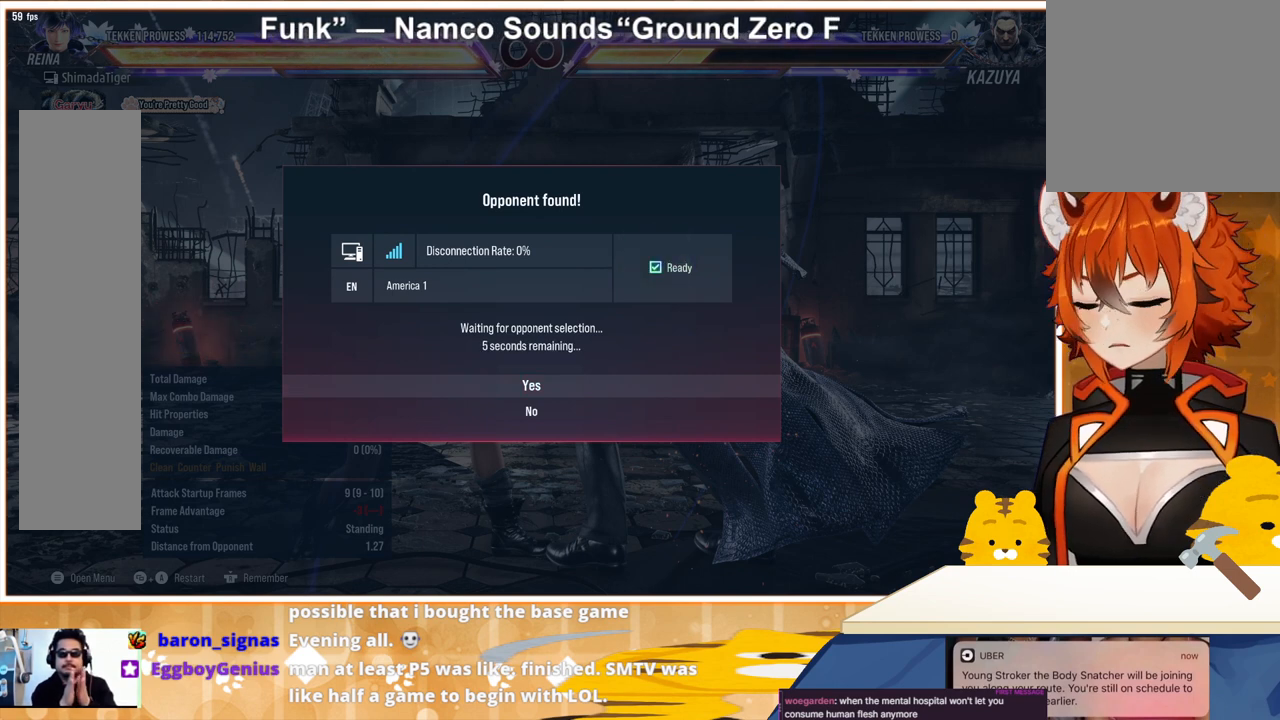
{"buttons": [], "events": []}
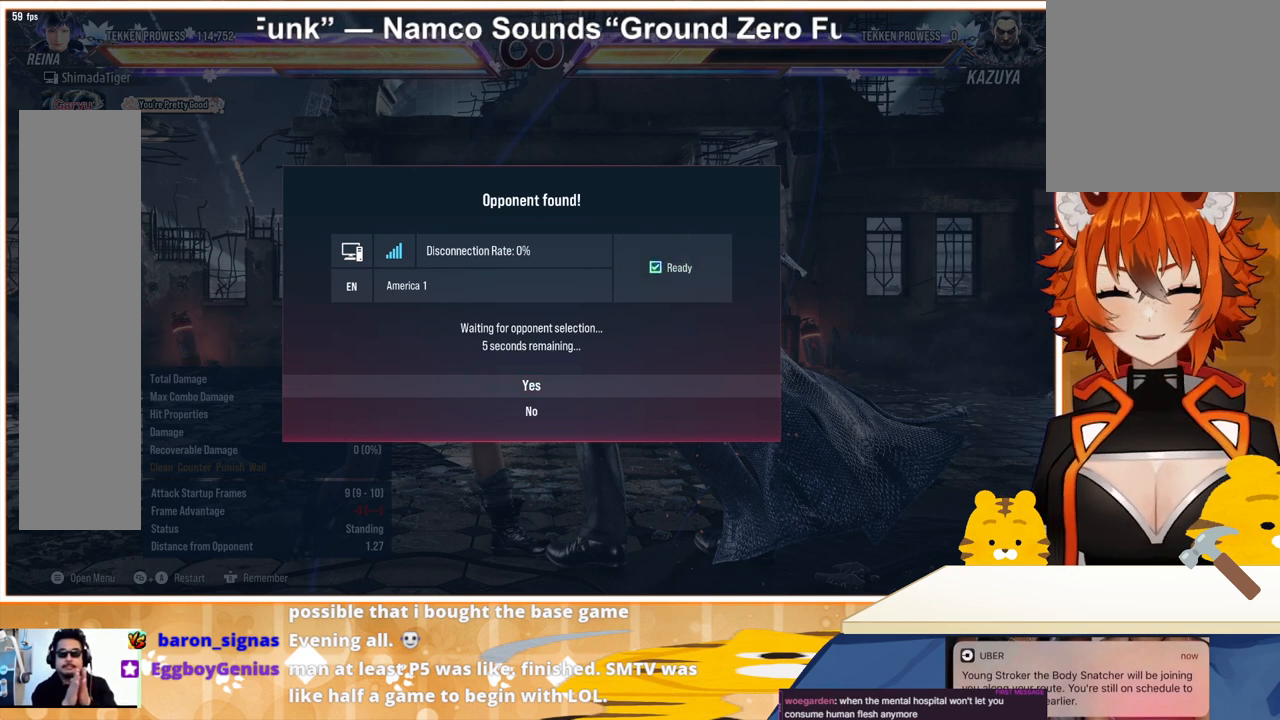
{"buttons": [], "events": []}
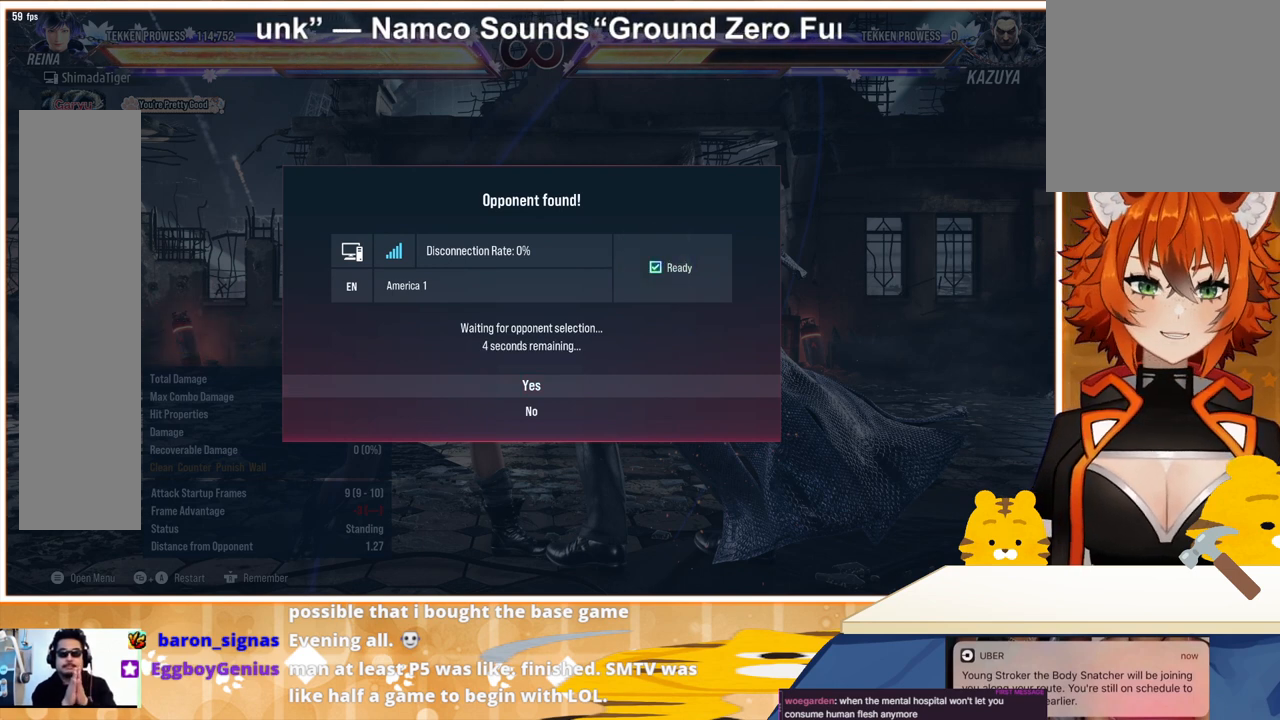
{"buttons": [], "events": [[333, "DPAD_RIGHT", "down"], [467, "DPAD_RIGHT", "up"]]}